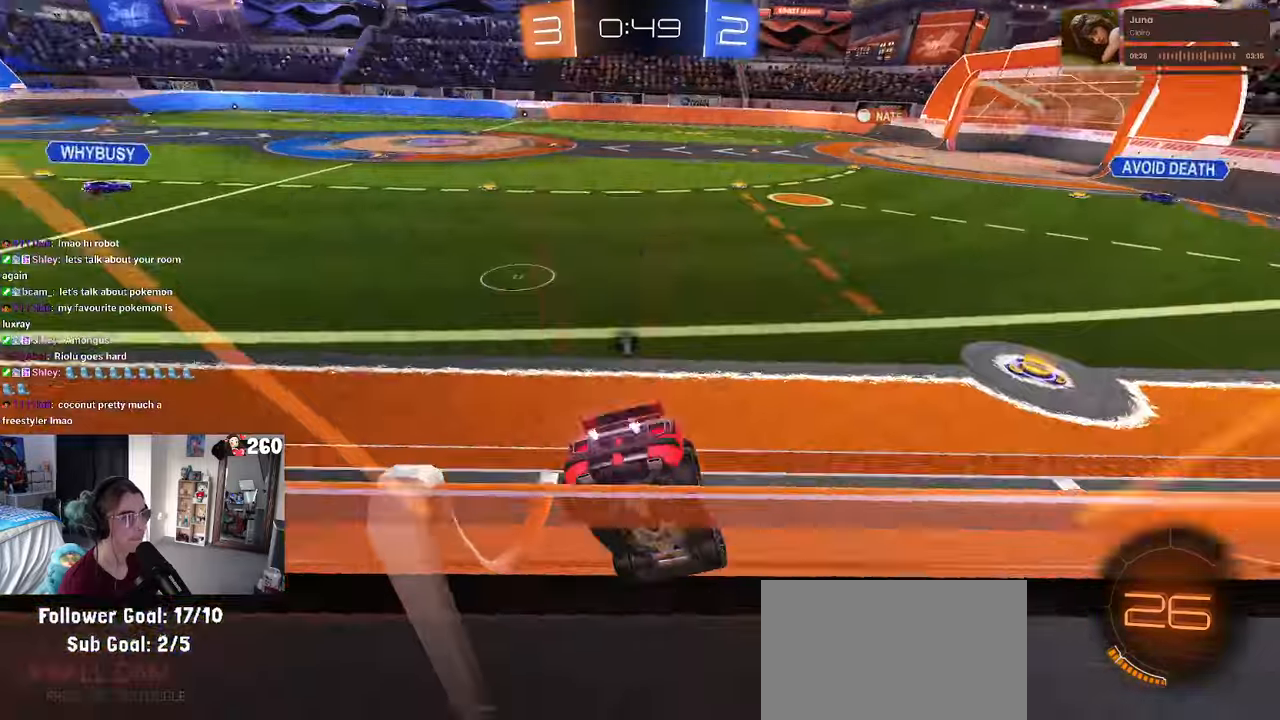
Gameplay with a controller (PlayStation layout); each line is a JSON object with the inputs held at the frame after it. "events" lists button and stick changes between this image and that frame as [ms after this image, input, new state], when the widget could be followed in between. Not read: R2.
{"buttons": ["R1"], "left_stick": "left", "right_stick": "center", "events": [[284, "R1", "down"], [417, "left_stick", "left"]]}
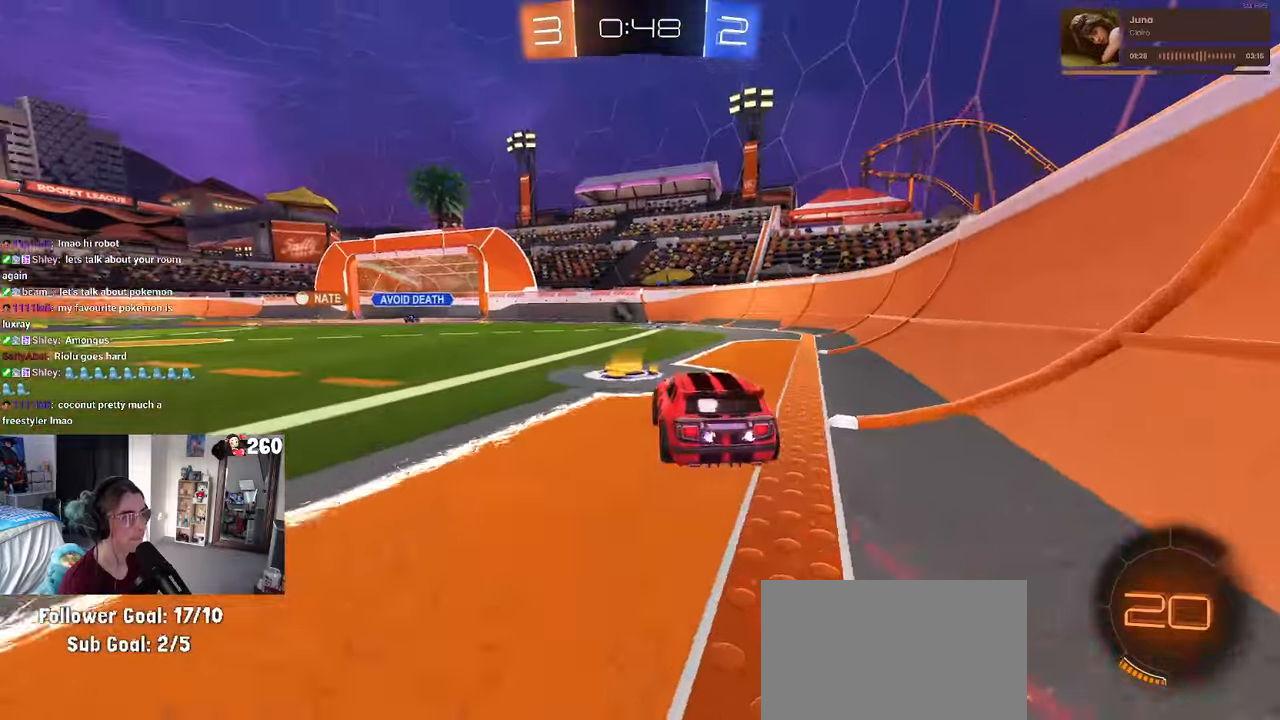
{"buttons": ["SQUARE", "R1"], "left_stick": "down-right", "right_stick": "center", "events": [[84, "CROSS", "down"], [100, "left_stick", "up-right"], [167, "CROSS", "up"], [217, "CROSS", "down"], [284, "SQUARE", "down"], [284, "left_stick", "down"], [317, "CROSS", "up"], [434, "left_stick", "down-right"]]}
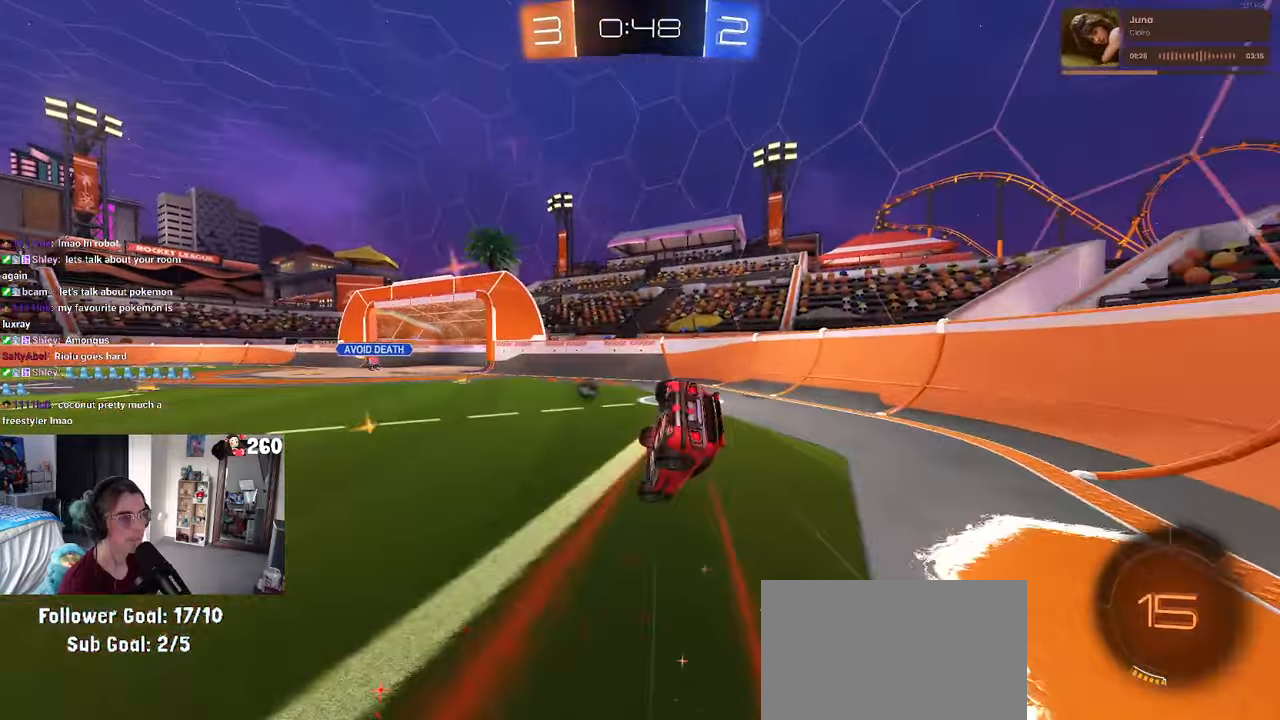
{"buttons": [], "left_stick": "center", "right_stick": "center", "events": [[34, "R1", "up"], [400, "SQUARE", "up"], [500, "left_stick", "center"]]}
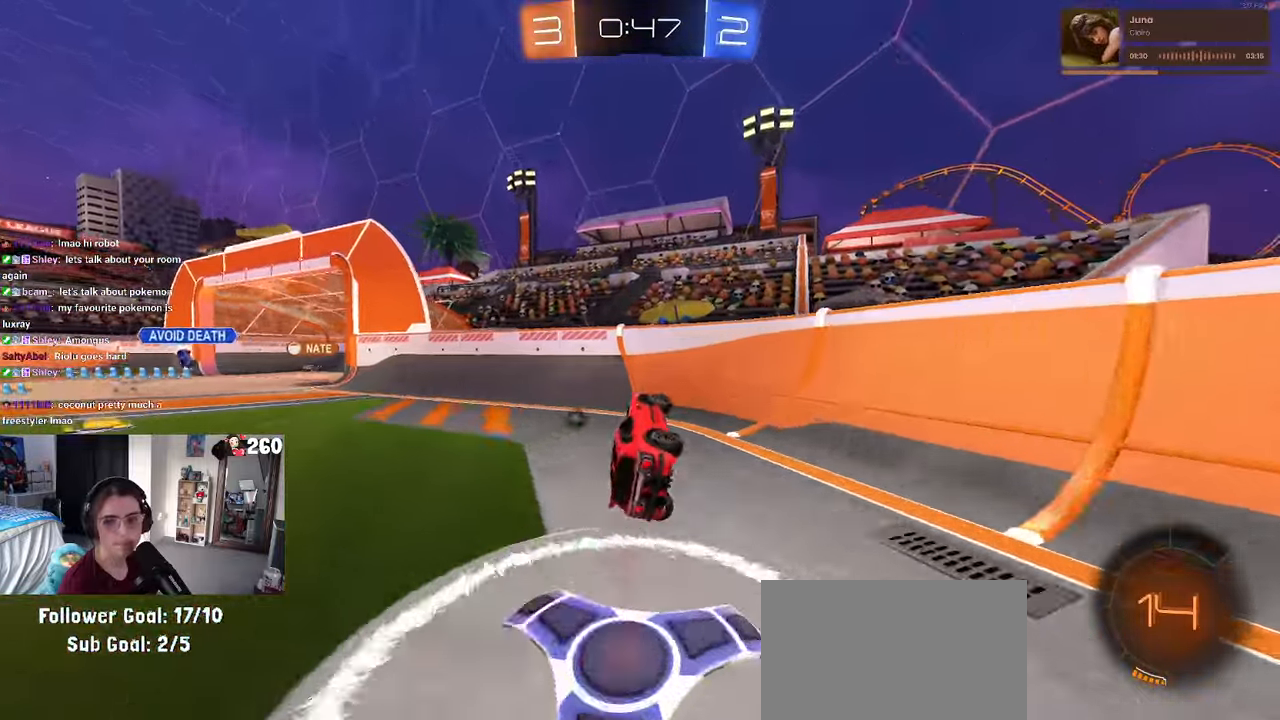
{"buttons": ["TRIANGLE"], "left_stick": "left", "right_stick": "center", "events": [[34, "TRIANGLE", "down"], [150, "left_stick", "left"], [317, "TRIANGLE", "up"], [417, "TRIANGLE", "down"]]}
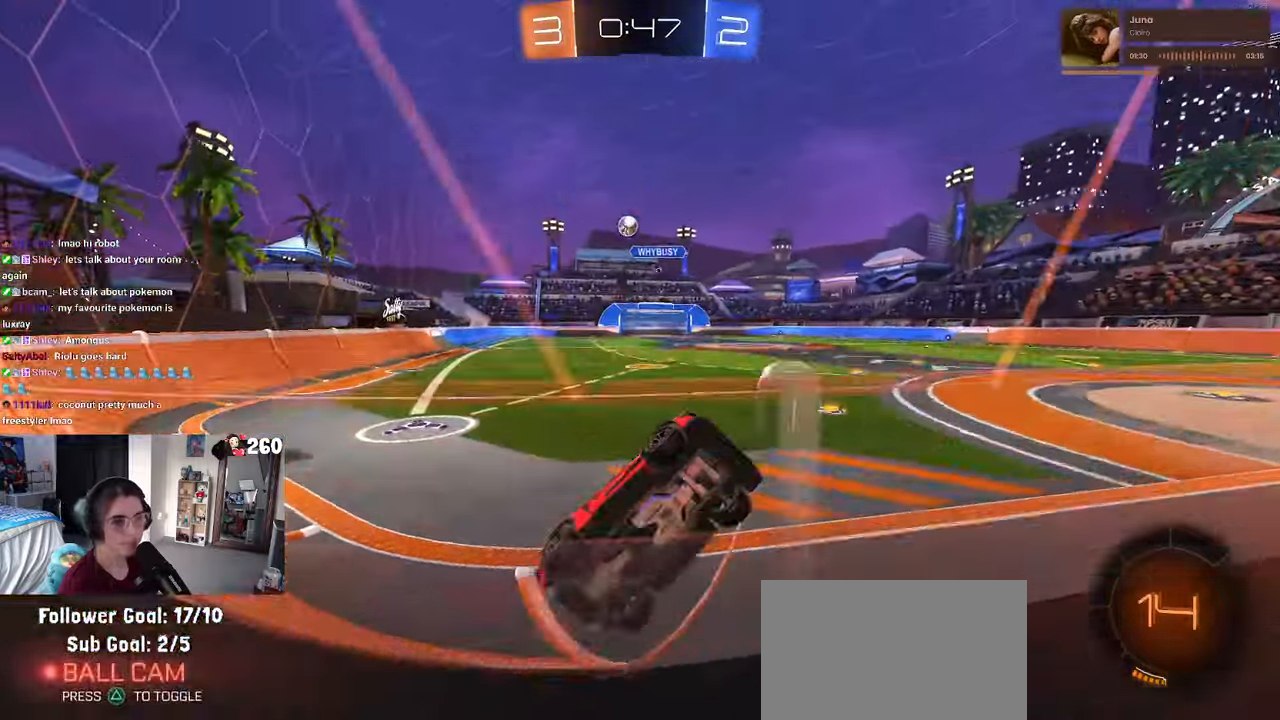
{"buttons": ["L2"], "left_stick": "down-right", "right_stick": "center", "events": [[67, "TRIANGLE", "up"], [184, "TRIANGLE", "down"], [217, "left_stick", "center"], [300, "TRIANGLE", "up"], [317, "L2", "down"], [384, "left_stick", "down-right"]]}
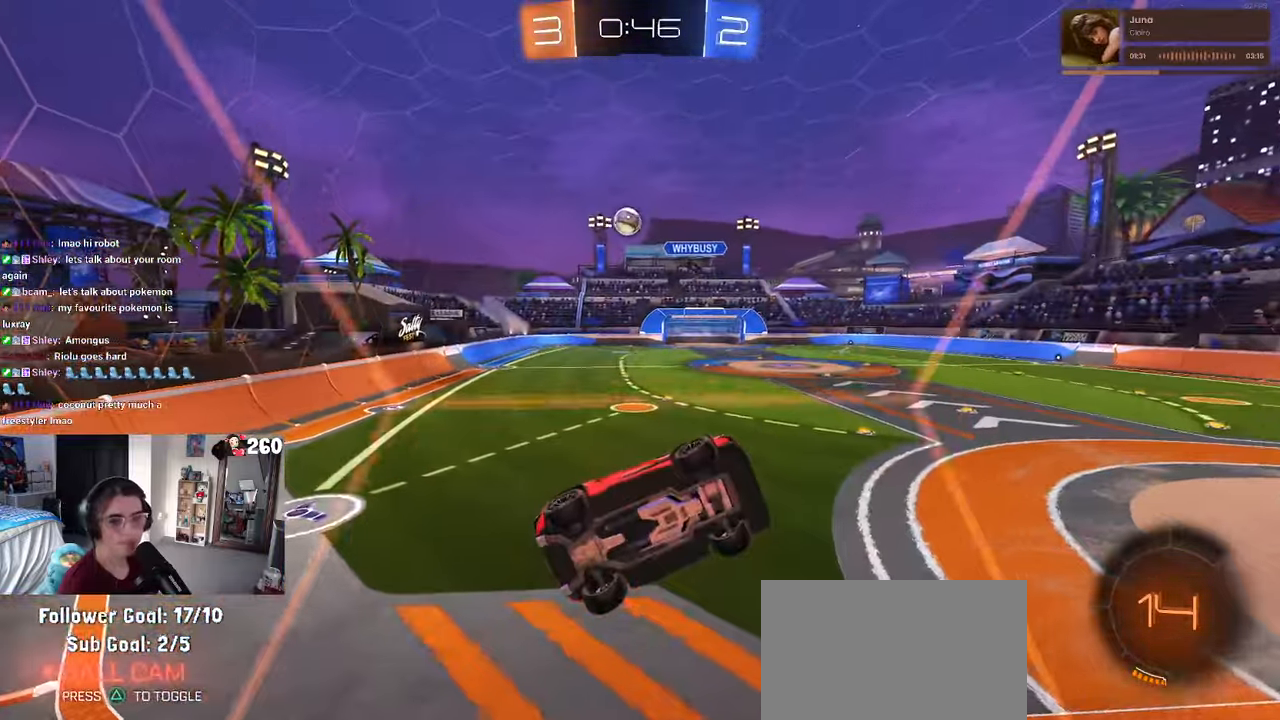
{"buttons": [], "left_stick": "left", "right_stick": "center", "events": [[34, "L2", "up"], [350, "left_stick", "center"], [450, "left_stick", "left"]]}
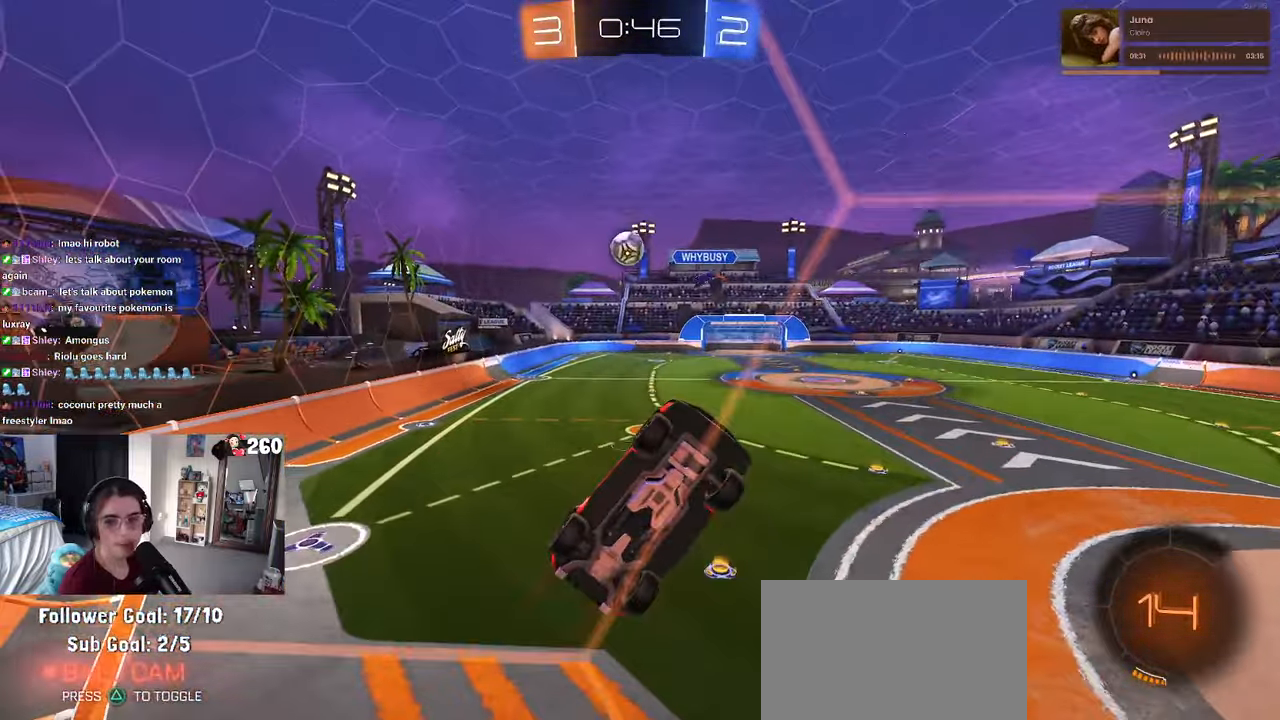
{"buttons": [], "left_stick": "left", "right_stick": "center", "events": [[50, "SQUARE", "down"], [300, "SQUARE", "up"]]}
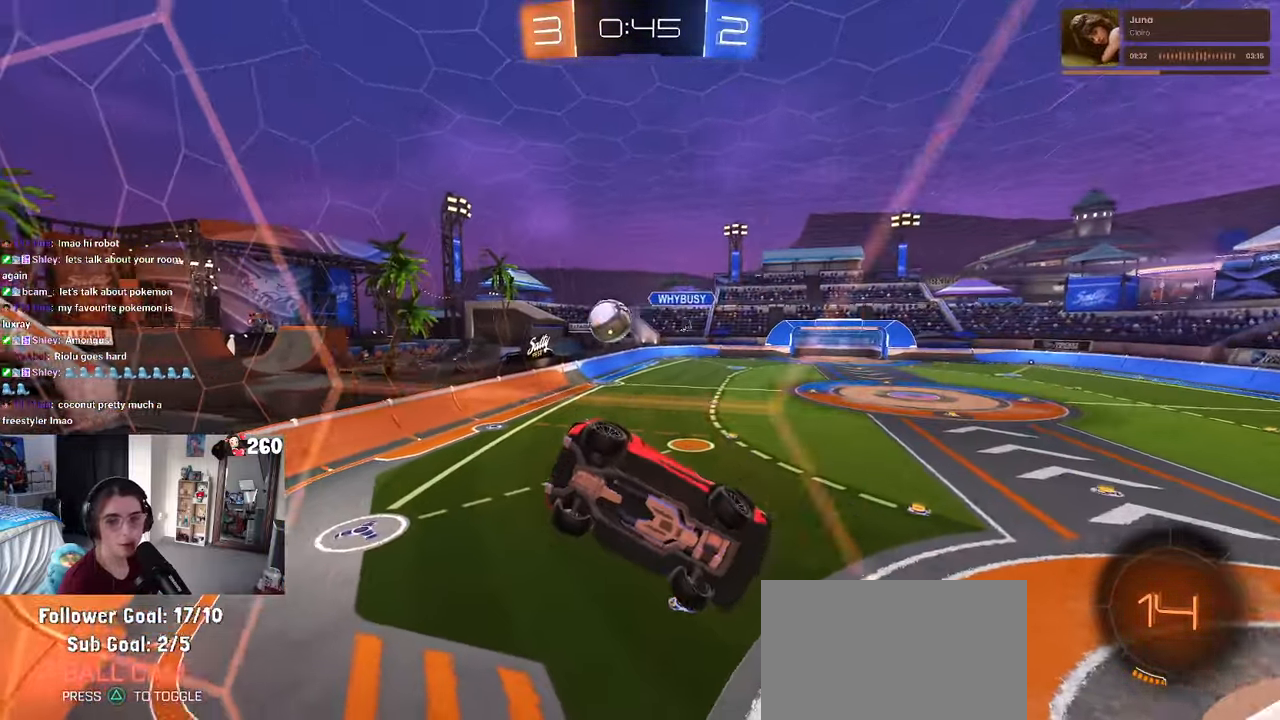
{"buttons": [], "left_stick": "left", "right_stick": "center", "events": []}
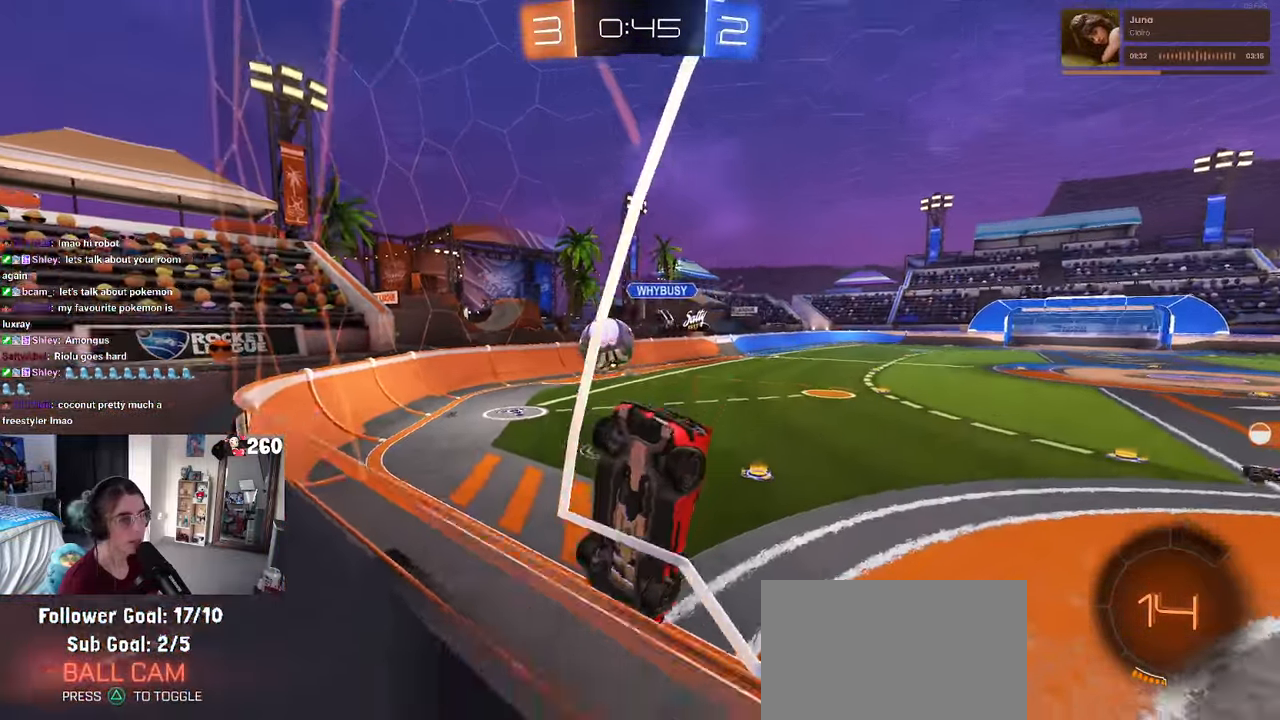
{"buttons": [], "left_stick": "center", "right_stick": "center", "events": [[467, "left_stick", "center"]]}
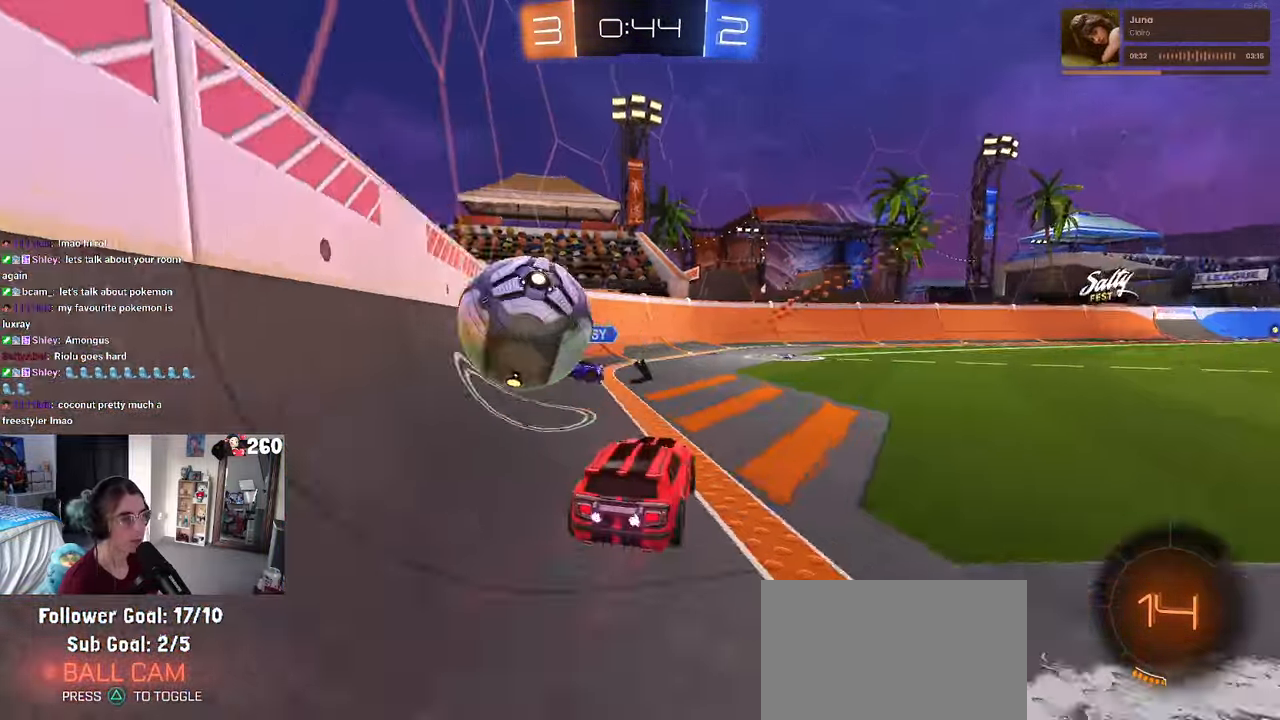
{"buttons": [], "left_stick": "right", "right_stick": "center", "events": [[300, "left_stick", "right"], [400, "TRIANGLE", "down"], [500, "TRIANGLE", "up"]]}
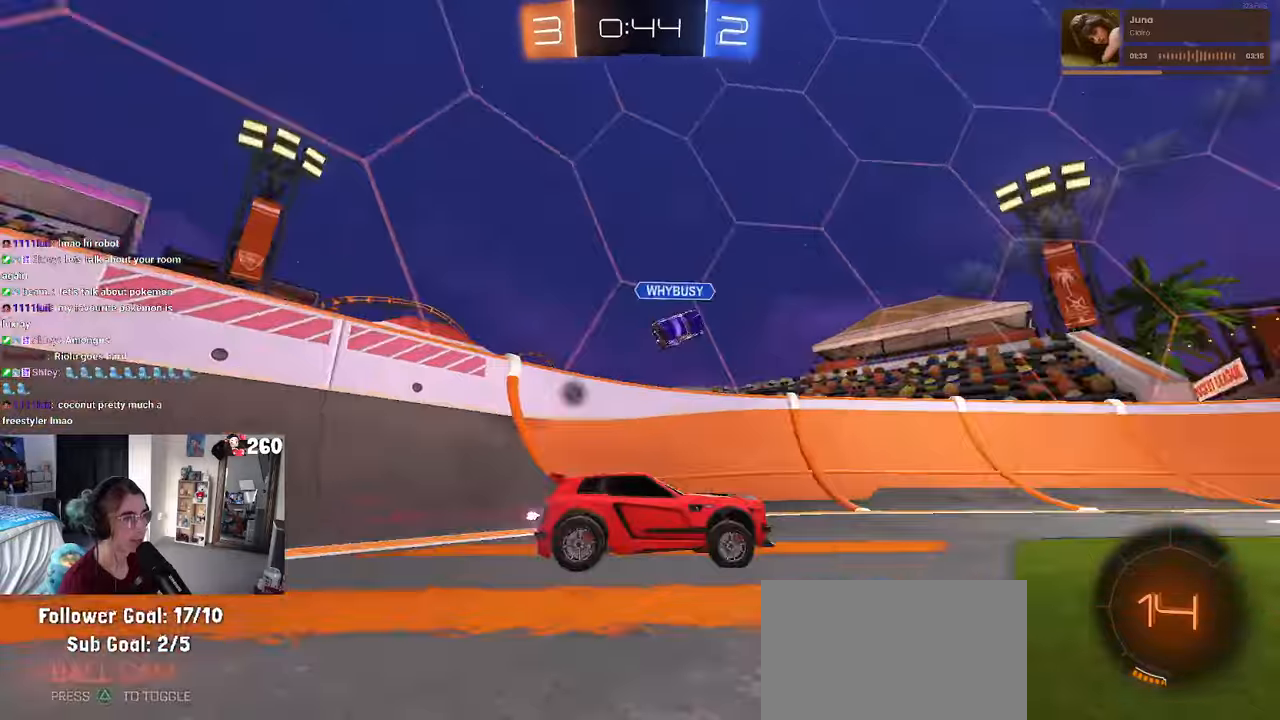
{"buttons": [], "left_stick": "left", "right_stick": "center", "events": [[50, "left_stick", "center"], [283, "TRIANGLE", "down"], [350, "left_stick", "left"], [366, "TRIANGLE", "up"]]}
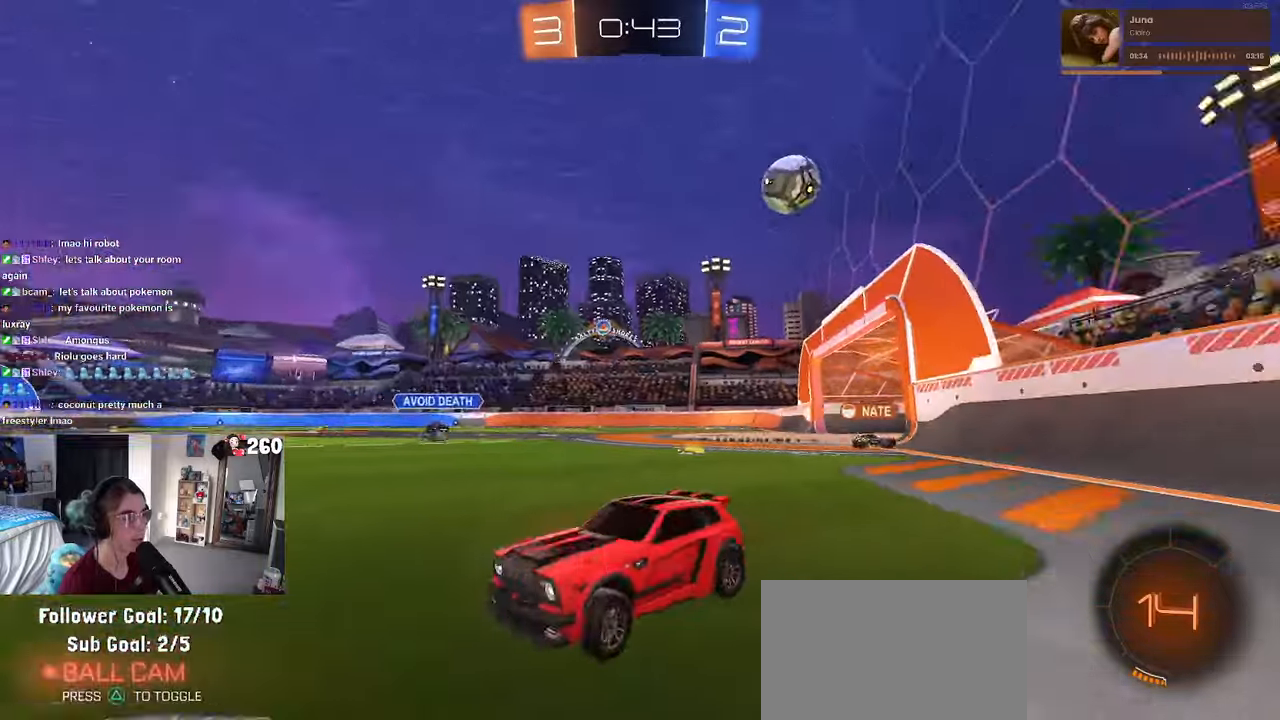
{"buttons": [], "left_stick": "left", "right_stick": "center", "events": [[33, "SQUARE", "down"], [183, "SQUARE", "up"]]}
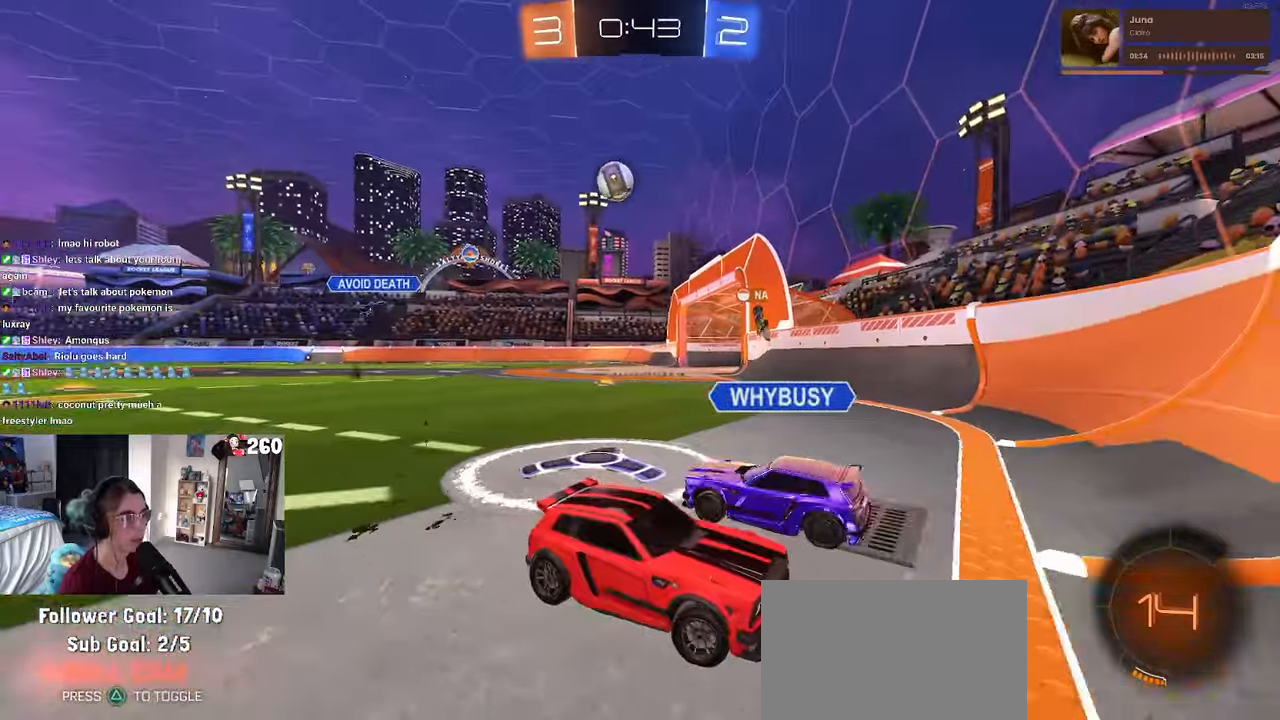
{"buttons": [], "left_stick": "left", "right_stick": "center", "events": []}
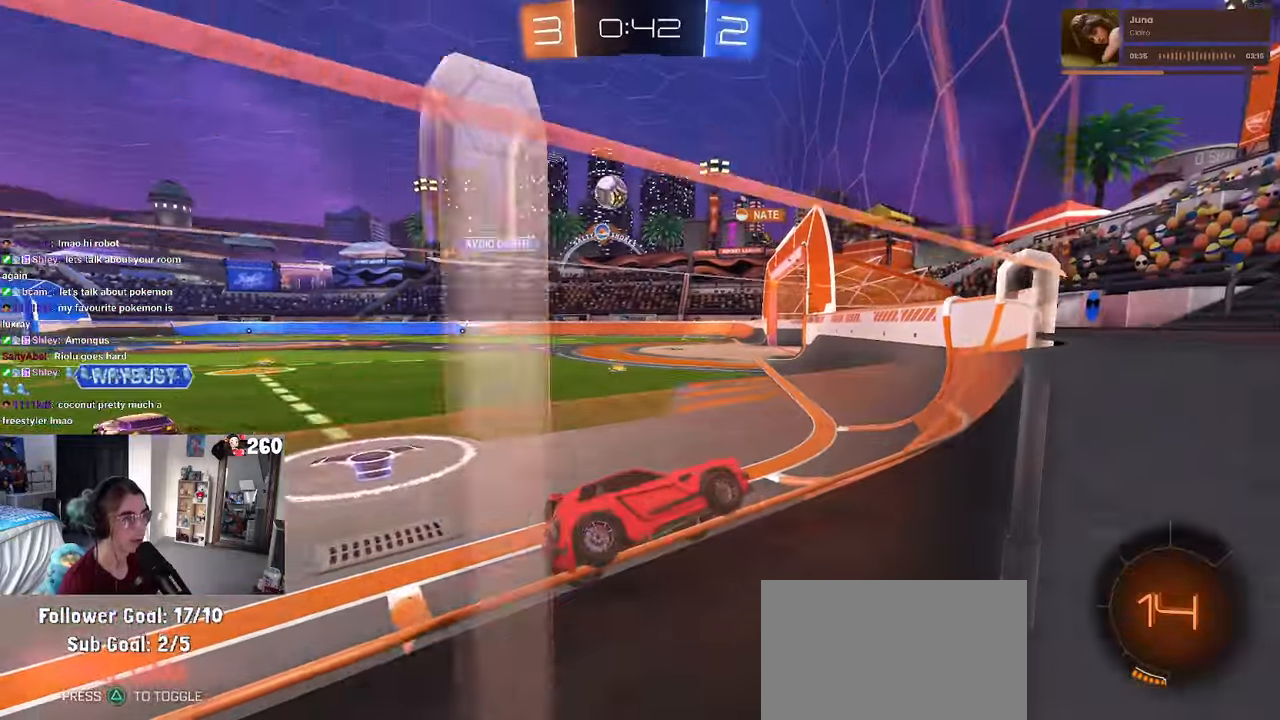
{"buttons": [], "left_stick": "left", "right_stick": "center", "events": []}
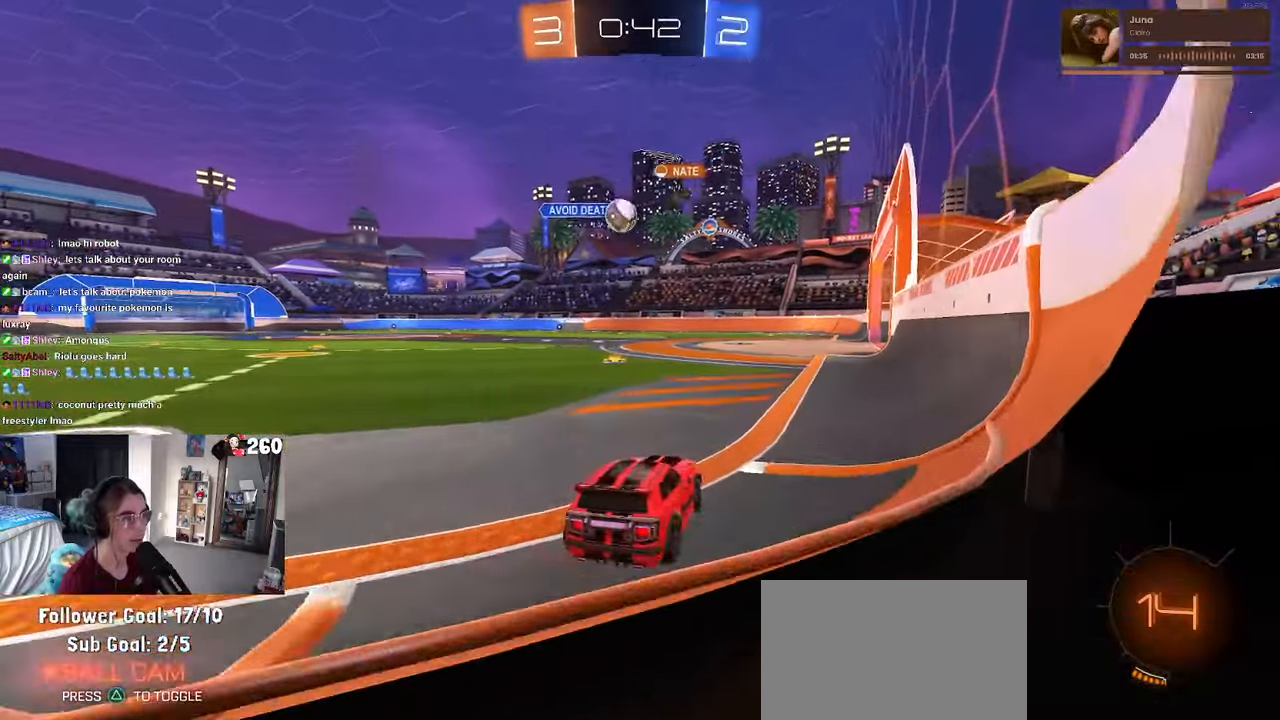
{"buttons": [], "left_stick": "right", "right_stick": "center", "events": [[116, "left_stick", "center"], [500, "left_stick", "right"]]}
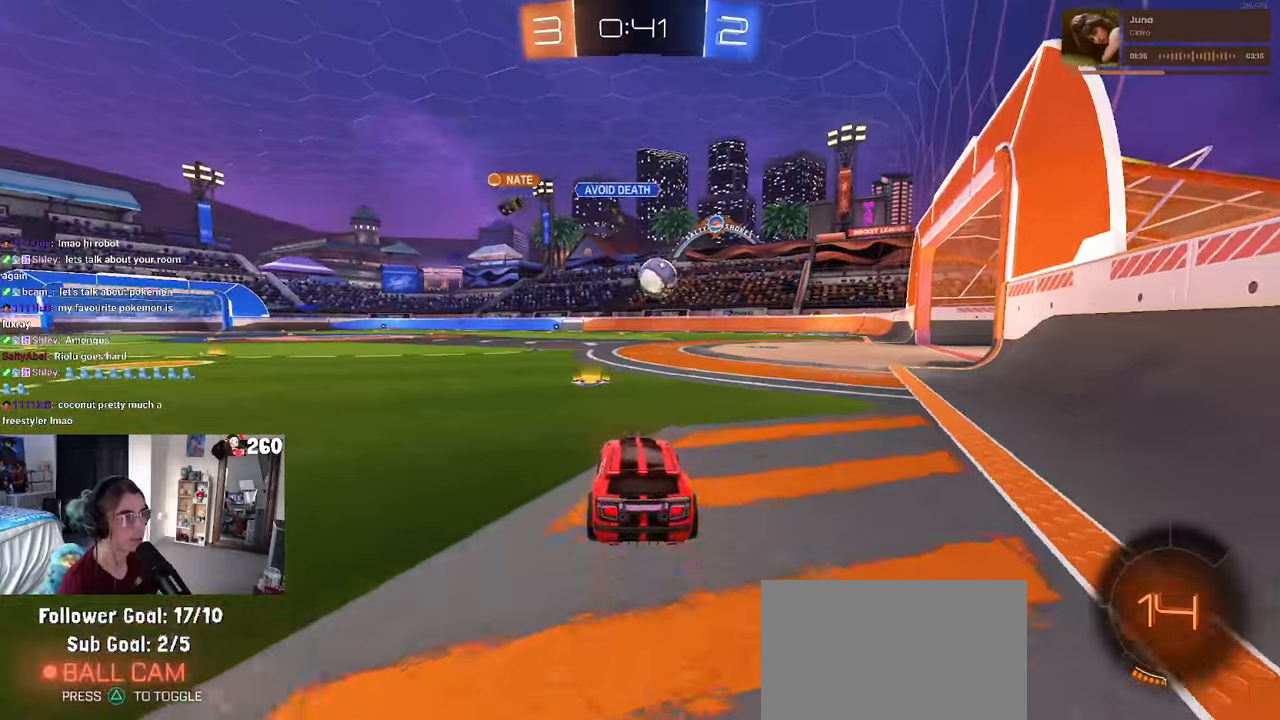
{"buttons": ["CROSS", "R1"], "left_stick": "down-left", "right_stick": "center", "events": [[400, "left_stick", "center"], [450, "R1", "down"], [450, "left_stick", "down-left"], [483, "CROSS", "down"]]}
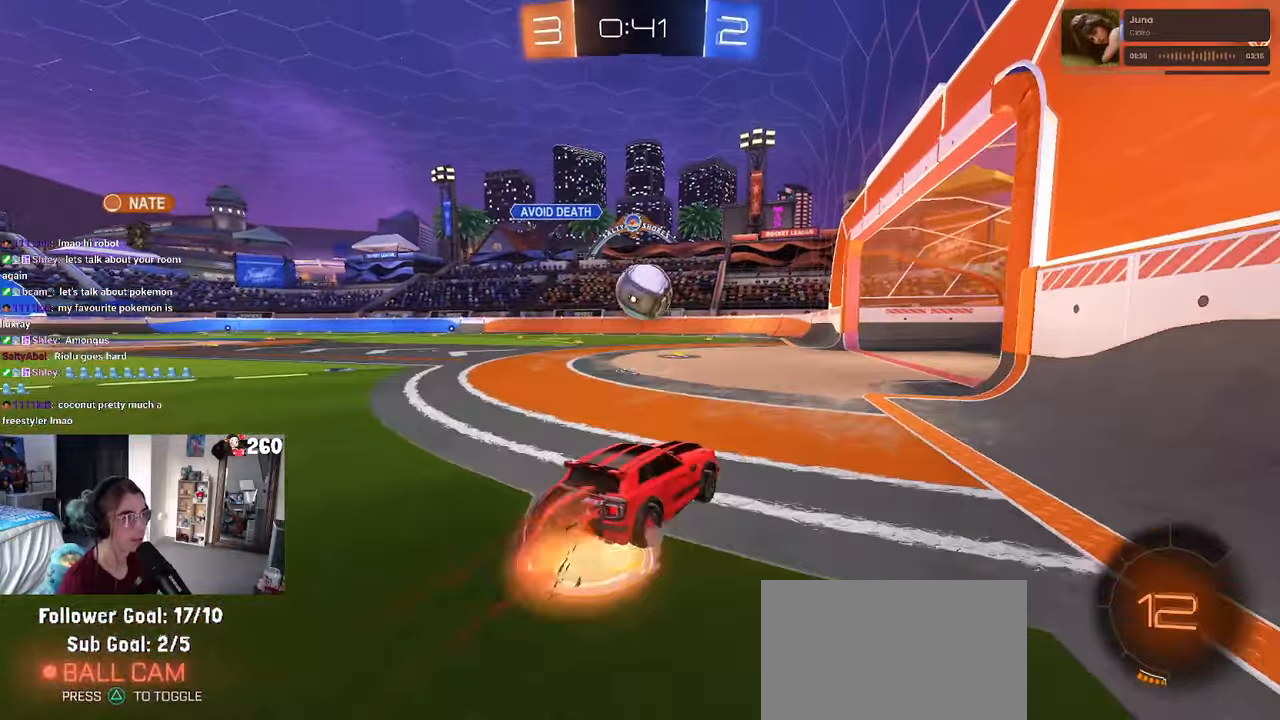
{"buttons": ["L1", "R1"], "left_stick": "up-left", "right_stick": "center", "events": [[100, "left_stick", "center"], [200, "left_stick", "down-left"], [350, "CROSS", "up"], [416, "left_stick", "up-left"], [466, "L1", "down"]]}
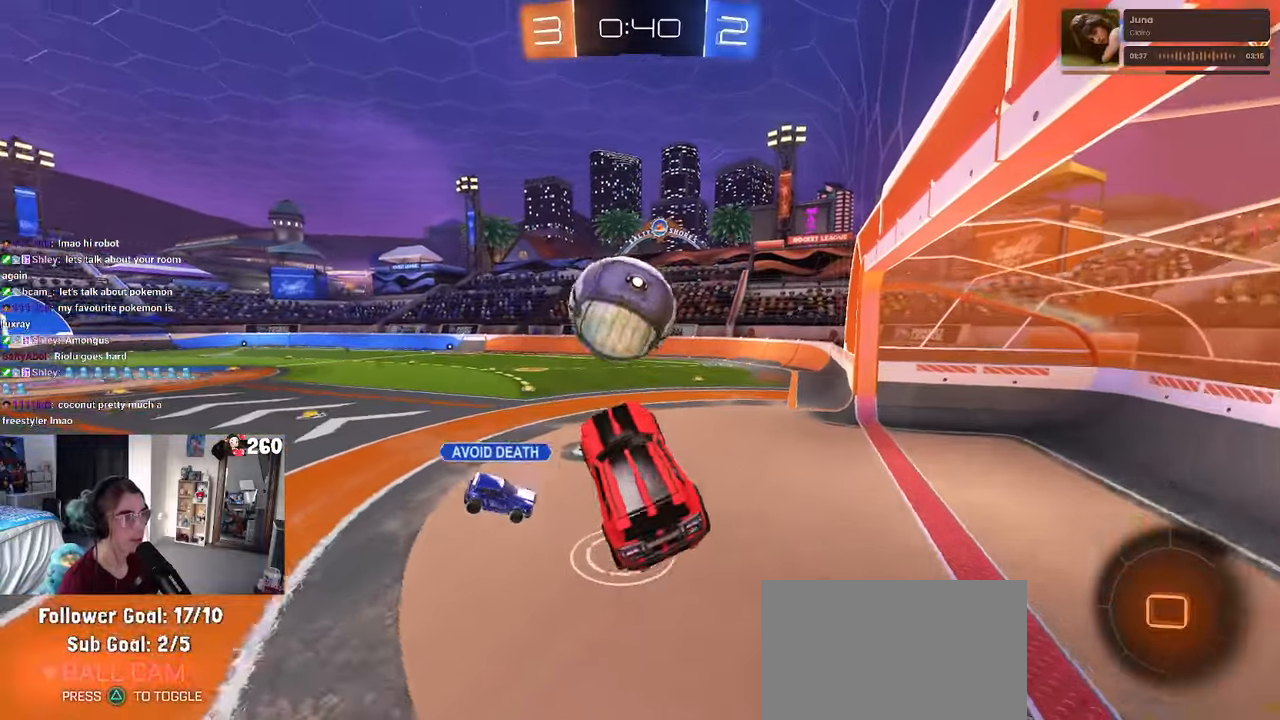
{"buttons": ["SQUARE"], "left_stick": "right", "right_stick": "center", "events": [[116, "left_stick", "center"], [133, "L1", "up"], [233, "R1", "up"], [350, "left_stick", "right"], [500, "SQUARE", "down"]]}
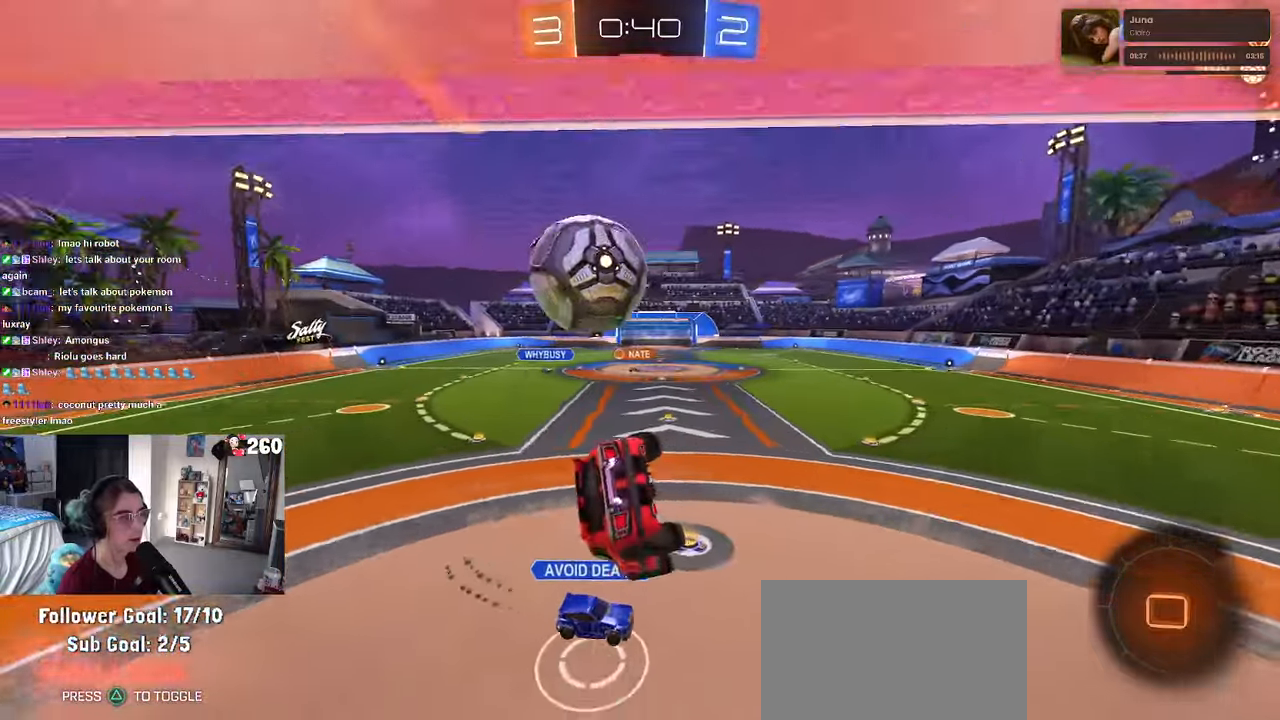
{"buttons": [], "left_stick": "center", "right_stick": "center", "events": [[166, "SQUARE", "up"], [183, "left_stick", "center"], [383, "left_stick", "right"], [483, "left_stick", "center"]]}
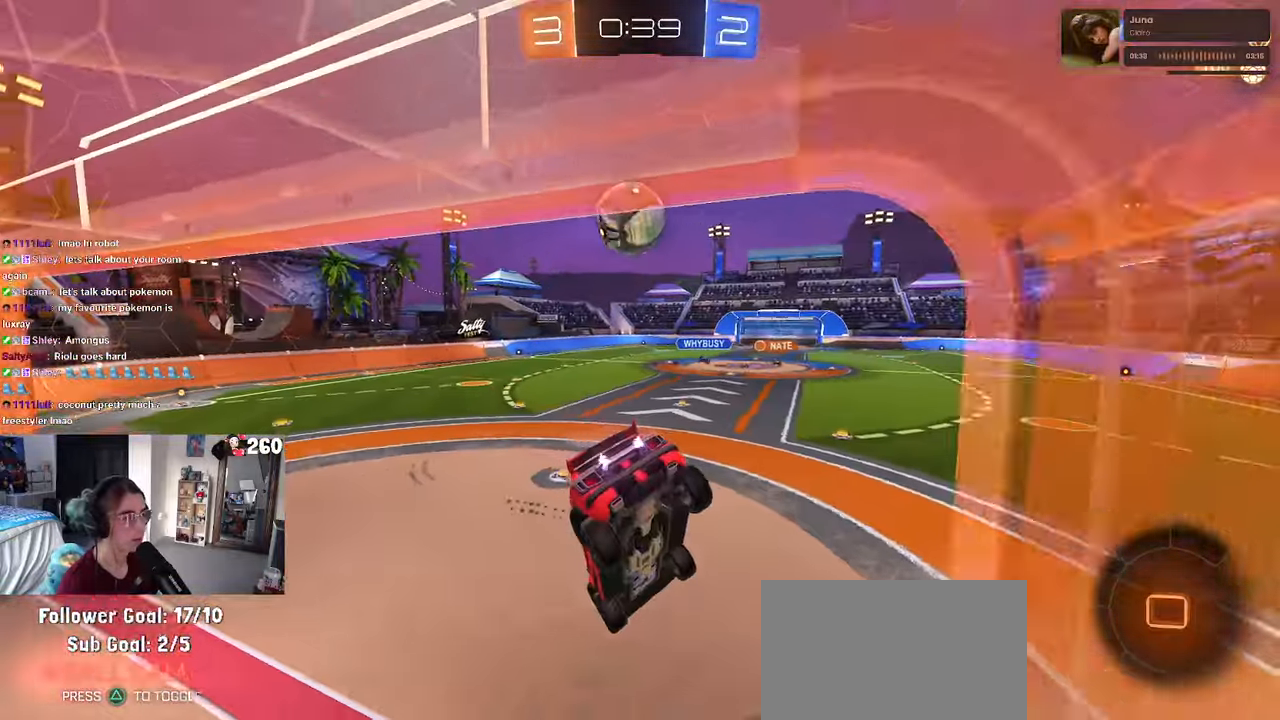
{"buttons": [], "left_stick": "right", "right_stick": "center", "events": [[250, "left_stick", "right"], [400, "SQUARE", "down"], [500, "SQUARE", "up"]]}
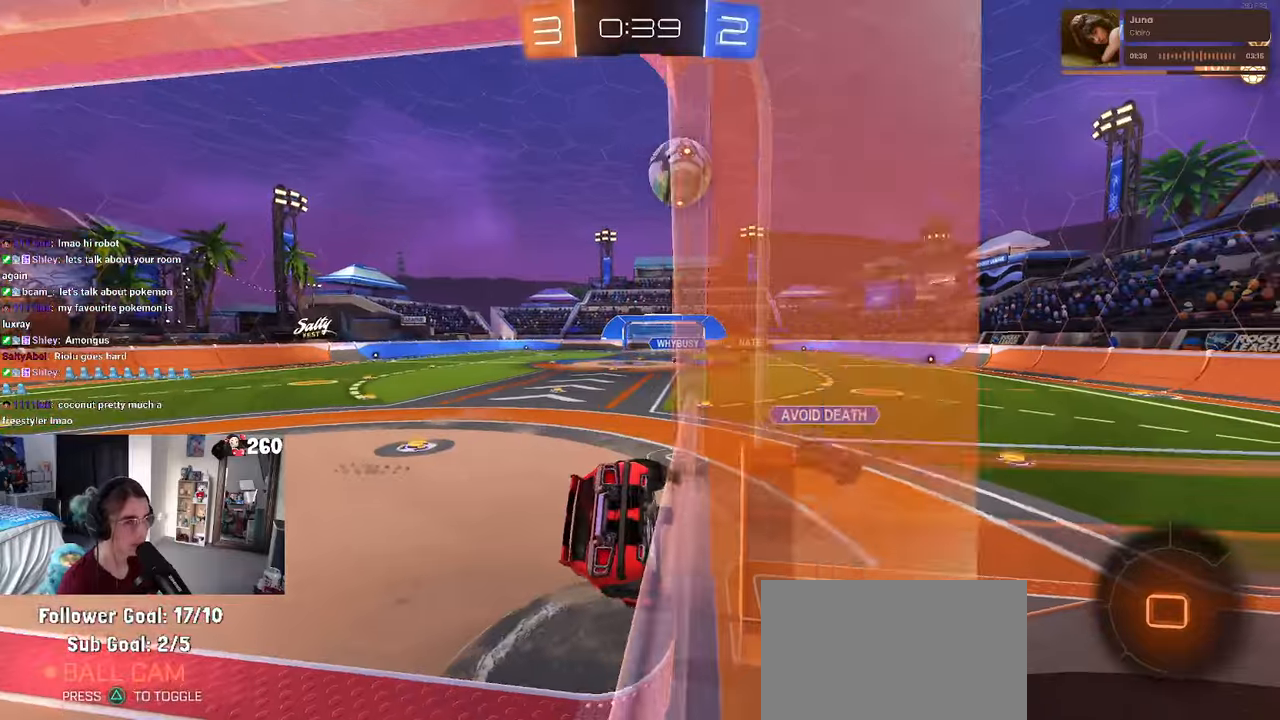
{"buttons": ["SQUARE"], "left_stick": "right", "right_stick": "center", "events": [[267, "SQUARE", "down"]]}
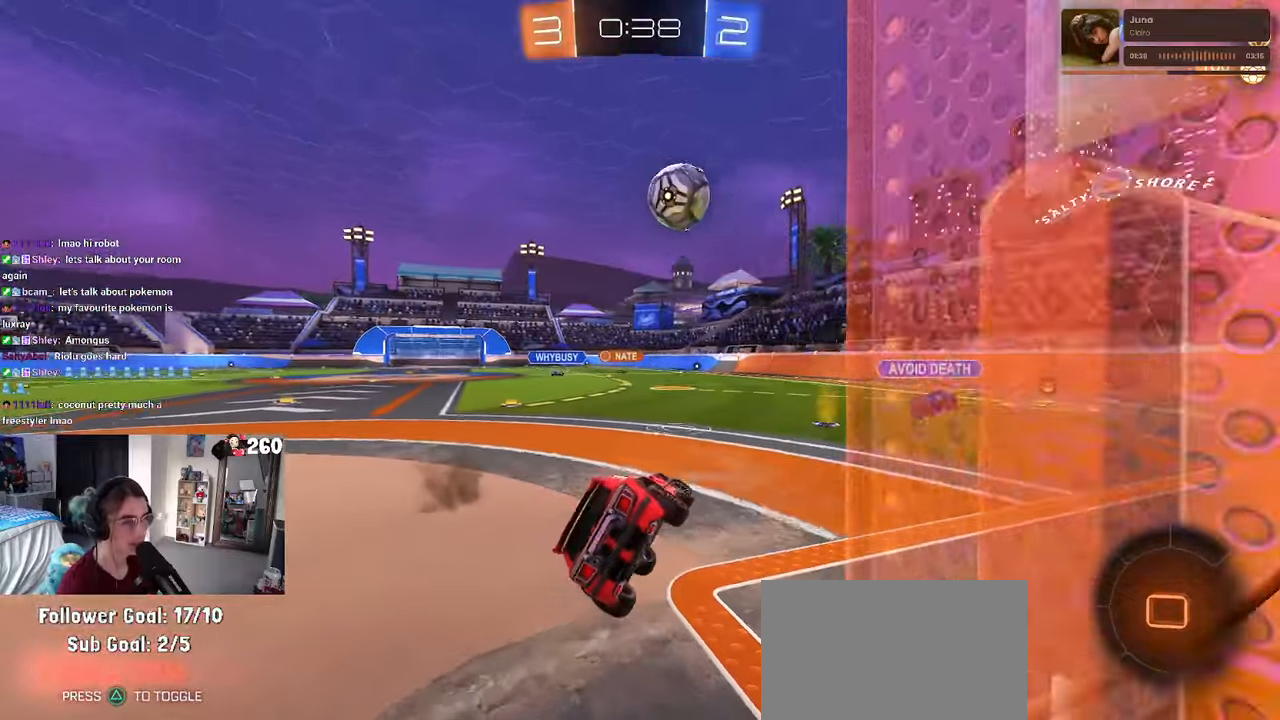
{"buttons": ["SQUARE"], "left_stick": "right", "right_stick": "center", "events": [[67, "SQUARE", "up"], [83, "left_stick", "down"], [233, "left_stick", "center"], [283, "left_stick", "right"], [400, "SQUARE", "down"]]}
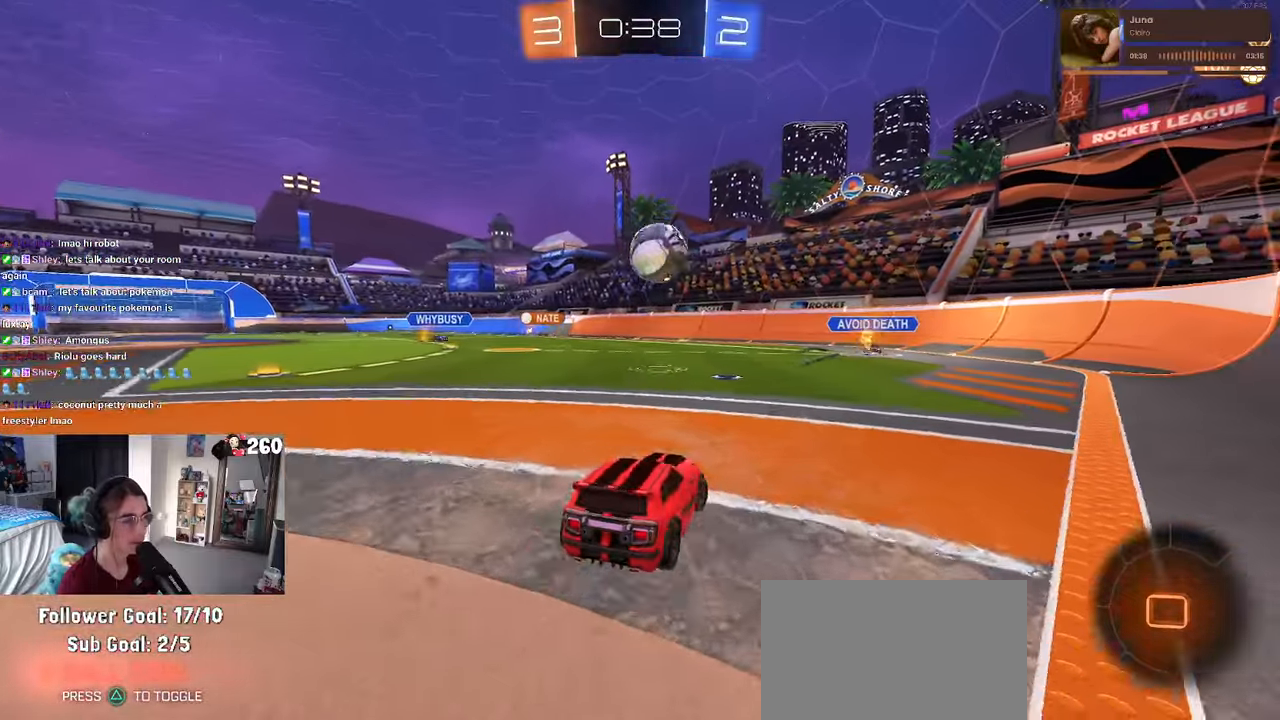
{"buttons": [], "left_stick": "center", "right_stick": "center", "events": [[17, "SQUARE", "up"], [183, "left_stick", "left"], [400, "left_stick", "center"]]}
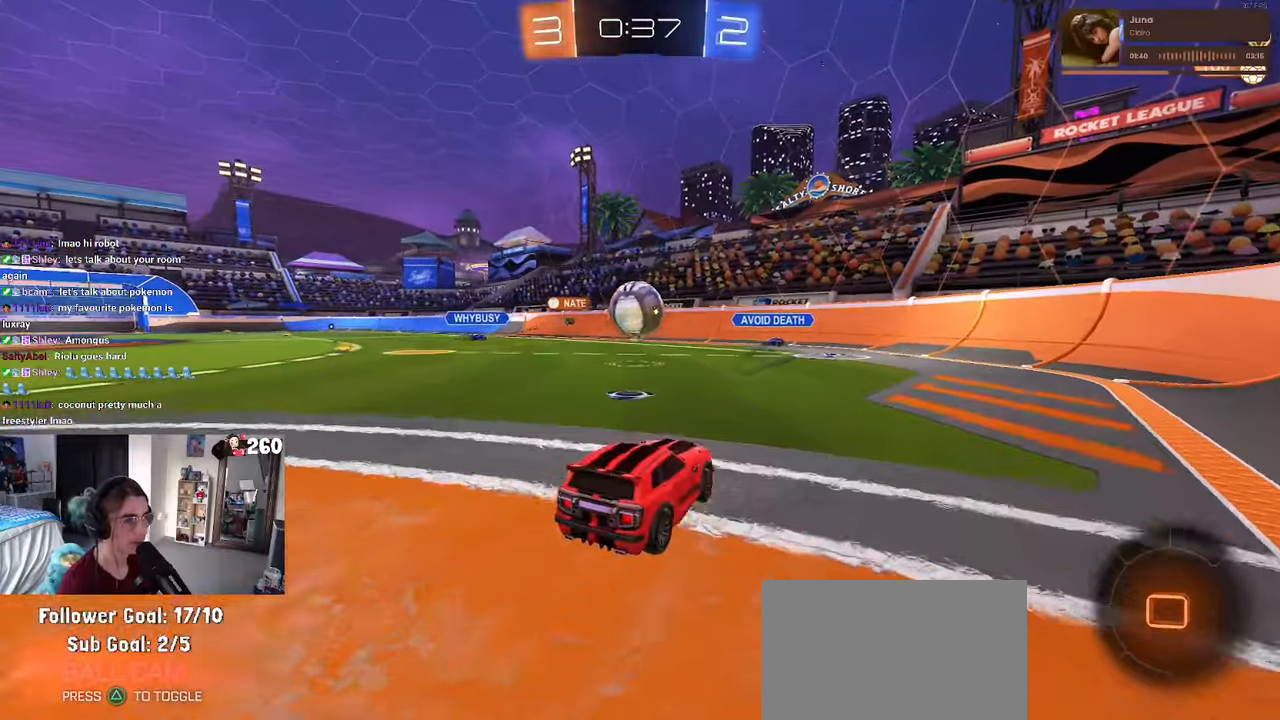
{"buttons": [], "left_stick": "down-right", "right_stick": "center", "events": [[50, "left_stick", "down-right"], [67, "SQUARE", "down"], [183, "SQUARE", "up"]]}
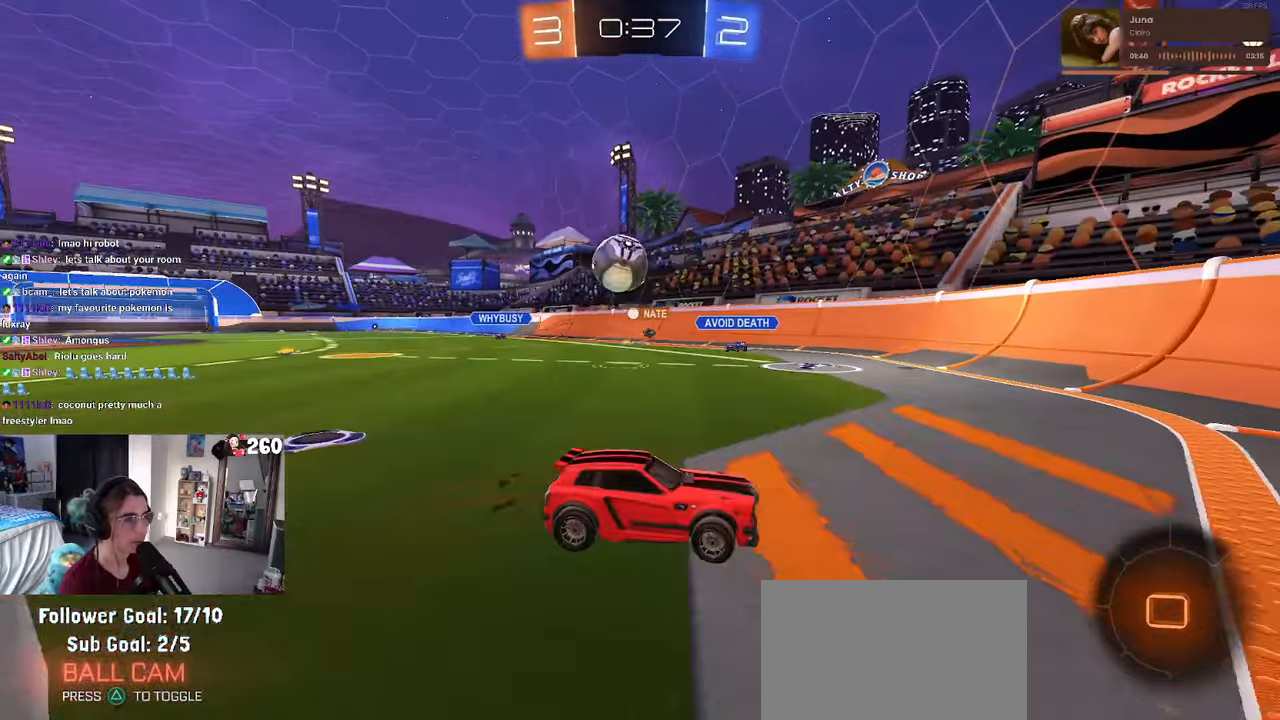
{"buttons": [], "left_stick": "right", "right_stick": "center", "events": [[117, "left_stick", "right"]]}
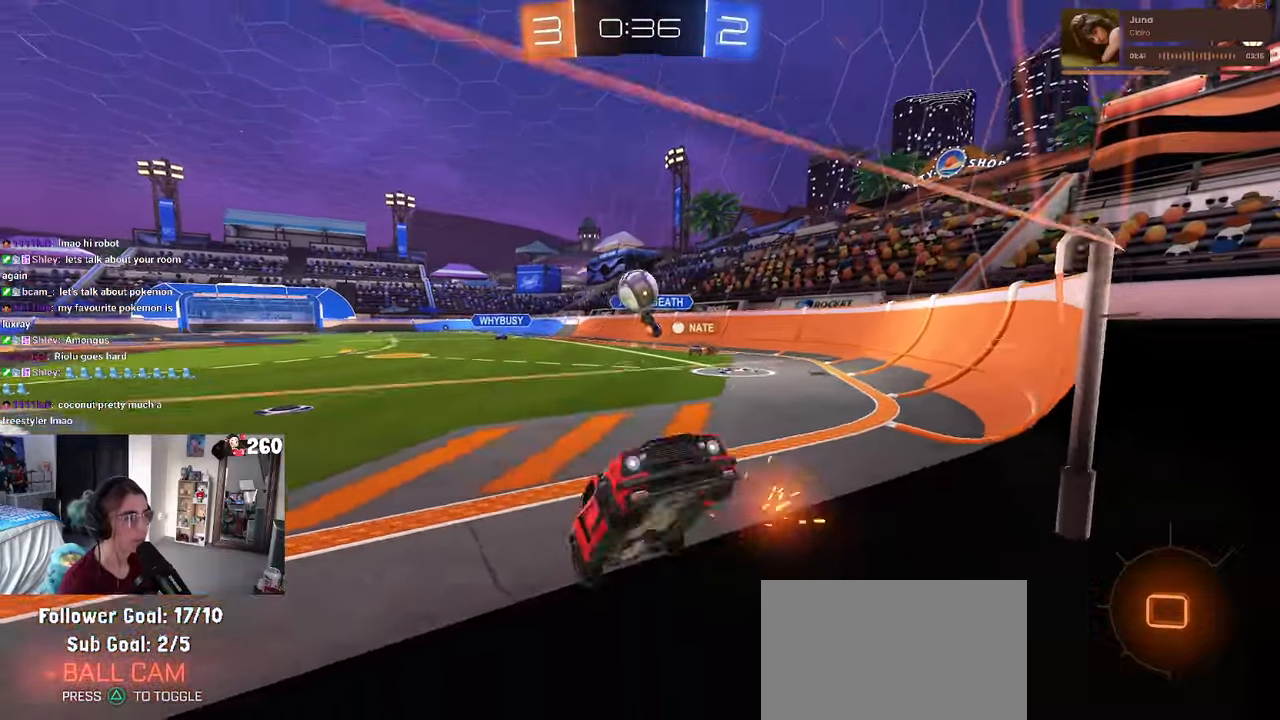
{"buttons": [], "left_stick": "left", "right_stick": "center", "events": [[267, "left_stick", "center"], [383, "left_stick", "left"]]}